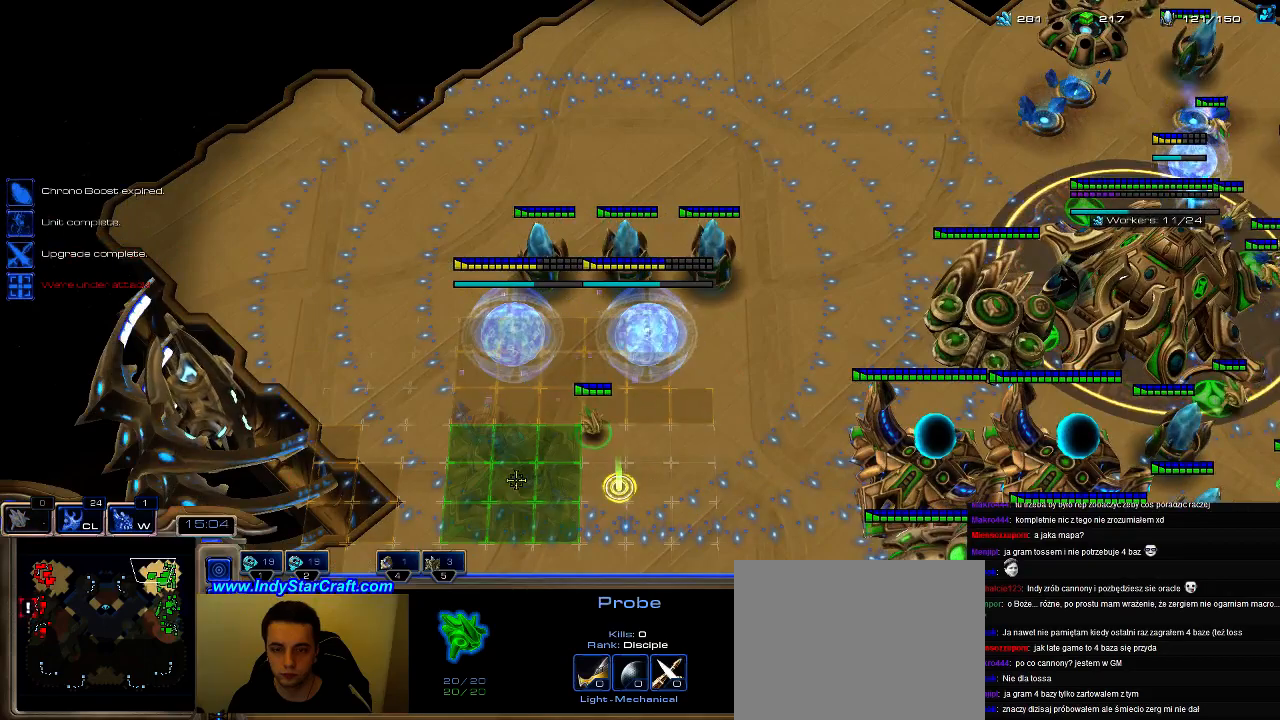
Gameplay with keyboard; each line is a JSON object with the keys held at the frame after it. "events" lists presses ("down") and releases ("up") of ".", "0", "1", "2", "3", "4", "5", "6", "7", "8", "9", "a", "alt_l", "alt_r", "b", "c", "caps_lock", "comma", "ctrl", "d", "e", "escape", "f", "f1", "f2", "f3", "f4", "f5", "f6", "f7", "f8", "g", "h", "i", "j", "k", "l", "m", "n", "o", "q", "r", "s", "shift", "space", "super", "t", "tab", "tilde", "u", "v", "w", "x", "y" and "z" between this image and that frame as [ms after this image, input, new state], when the widget could be followed in between. No other keys are recorded. Mouse input is not recorded.
{"keys": ["4"], "events": [[333, "4", "down"], [400, "4", "up"], [466, "4", "down"]]}
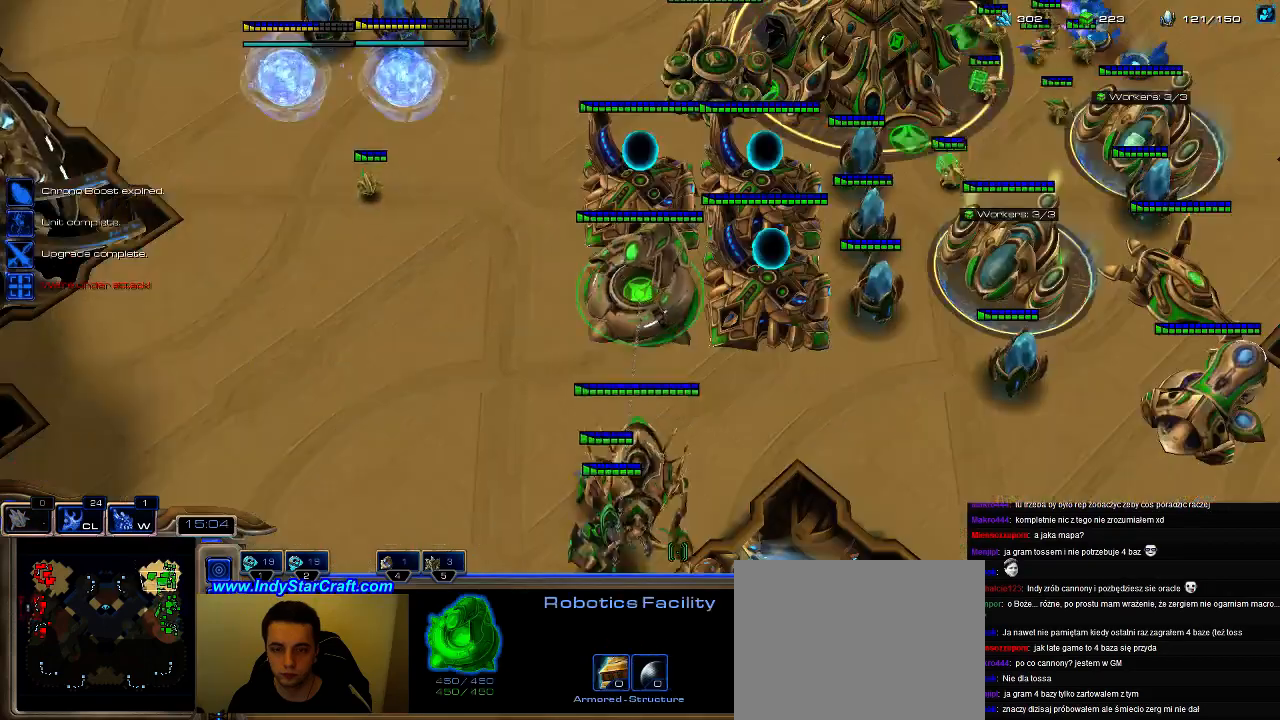
{"keys": [], "events": [[66, "4", "up"], [166, "5", "down"], [300, "c", "down"], [333, "5", "up"], [400, "c", "up"]]}
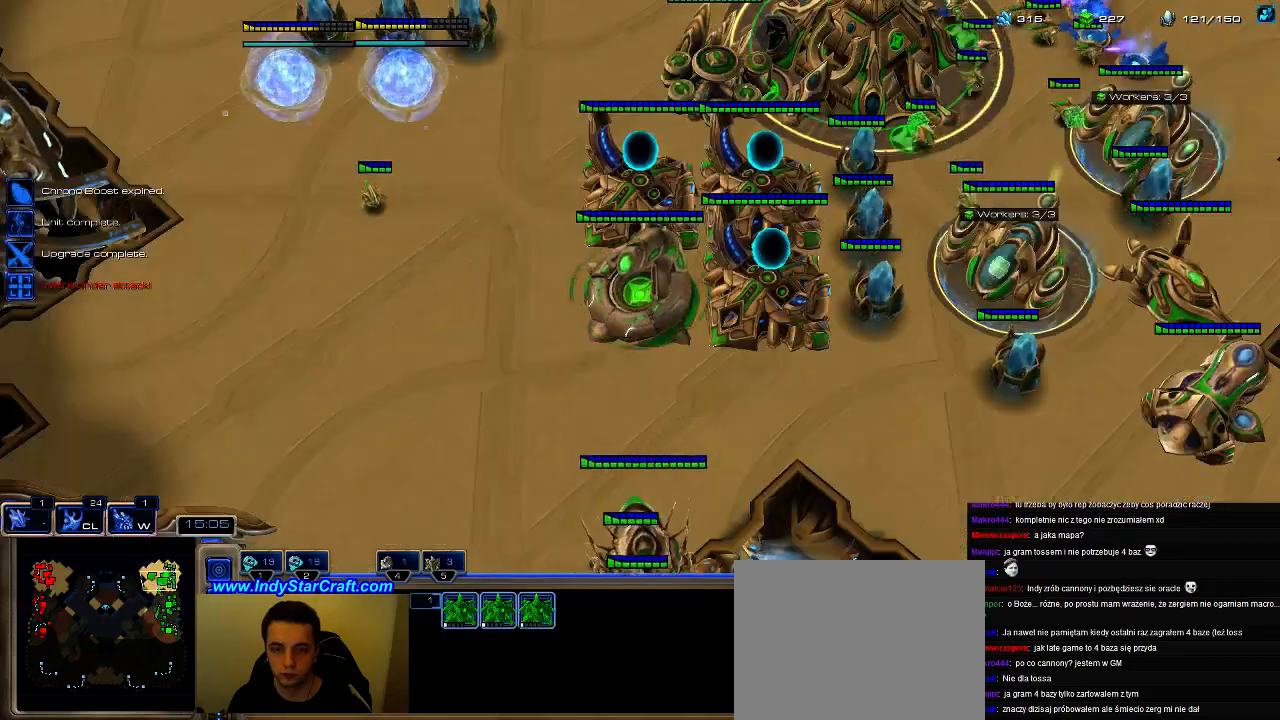
{"keys": ["shift"], "events": [[33, "1", "down"], [133, "1", "up"], [266, "shift", "down"]]}
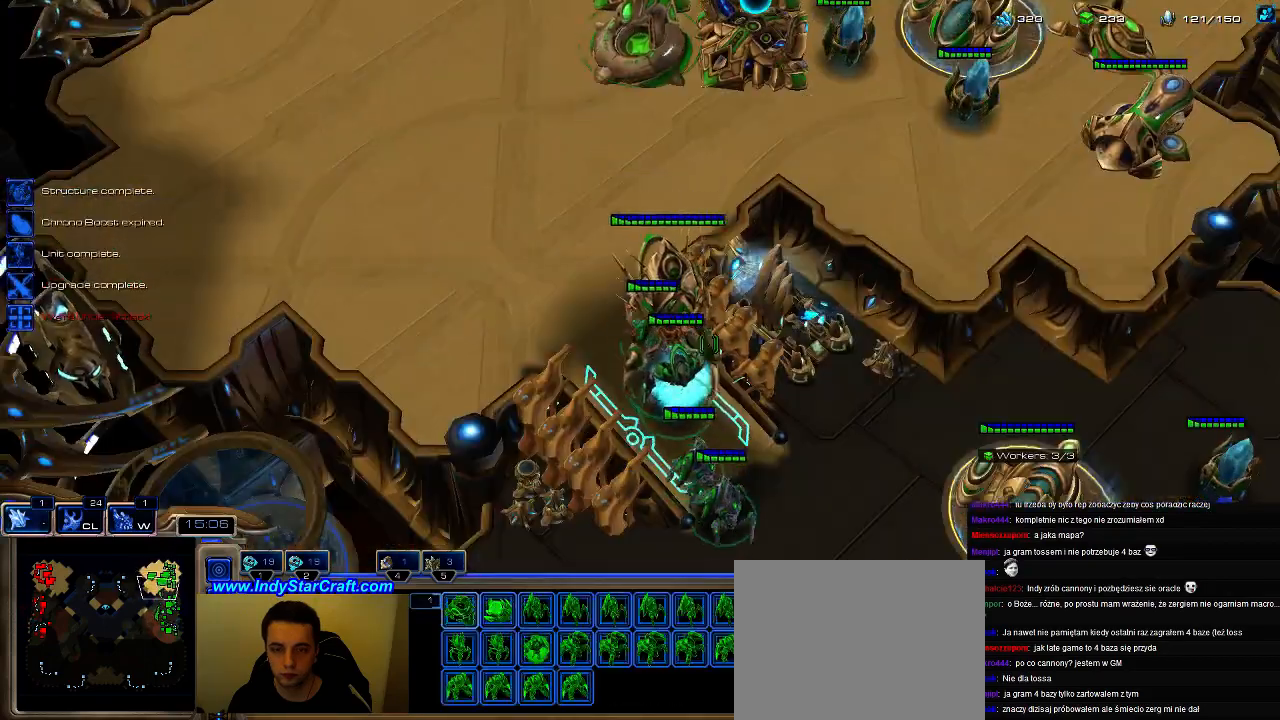
{"keys": [], "events": [[133, "shift", "up"], [233, "ctrl", "down"], [333, "1", "down"], [400, "ctrl", "up"], [466, "1", "up"]]}
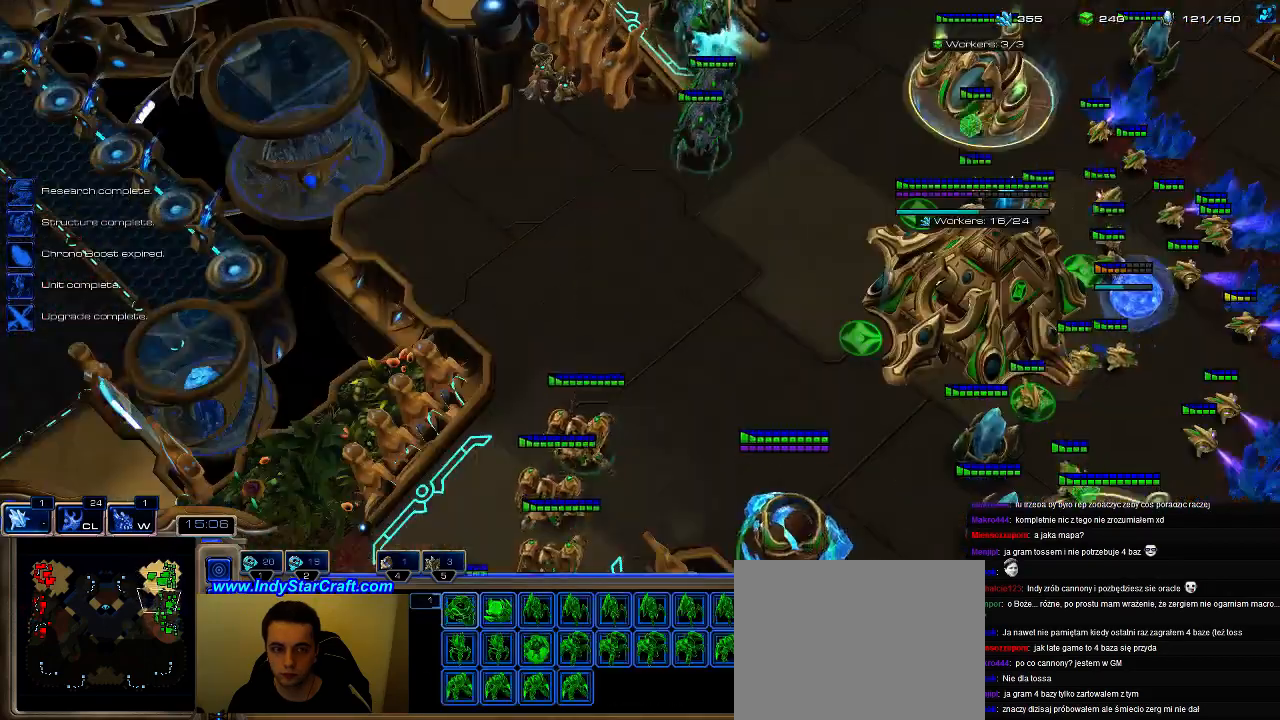
{"keys": ["c"], "events": [[66, "4", "down"], [133, "4", "up"], [200, "4", "down"], [300, "4", "up"], [333, "c", "down"], [433, "c", "up"], [466, "c", "down"]]}
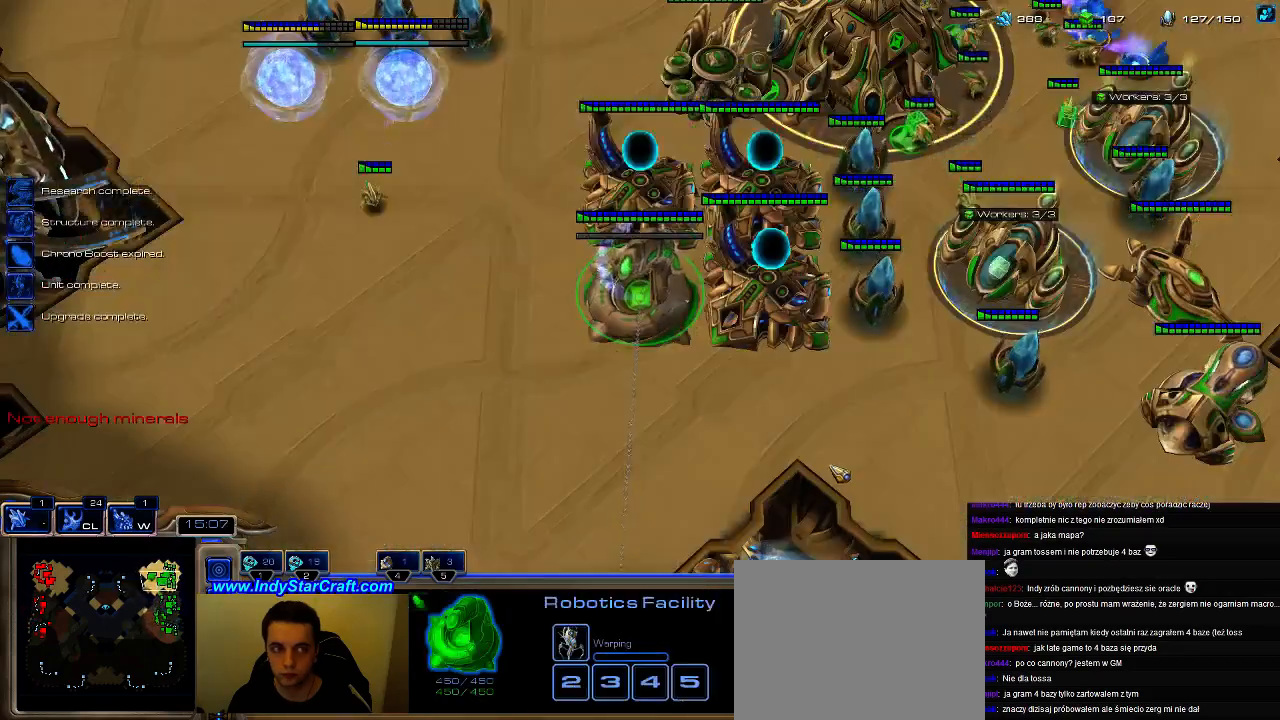
{"keys": [], "events": [[100, "c", "up"], [200, "c", "down"], [300, "5", "down"], [300, "c", "up"], [400, "c", "down"], [466, "5", "up"], [500, "c", "up"]]}
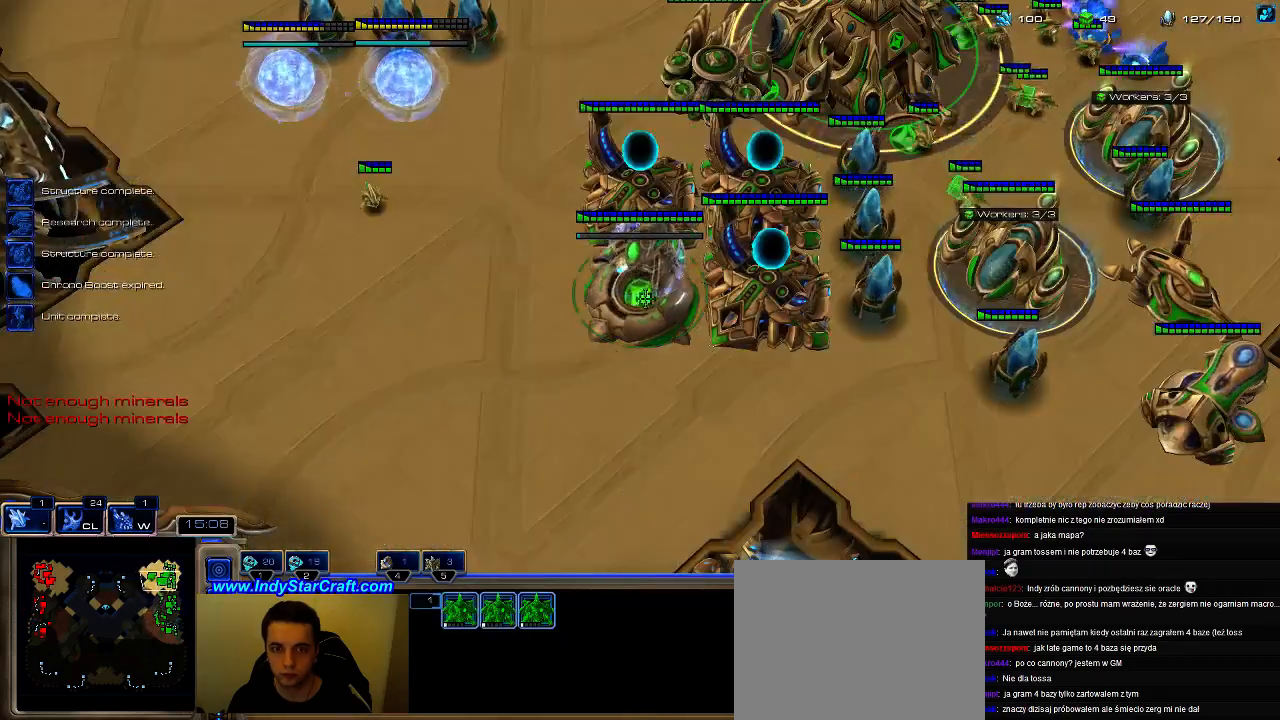
{"keys": [], "events": []}
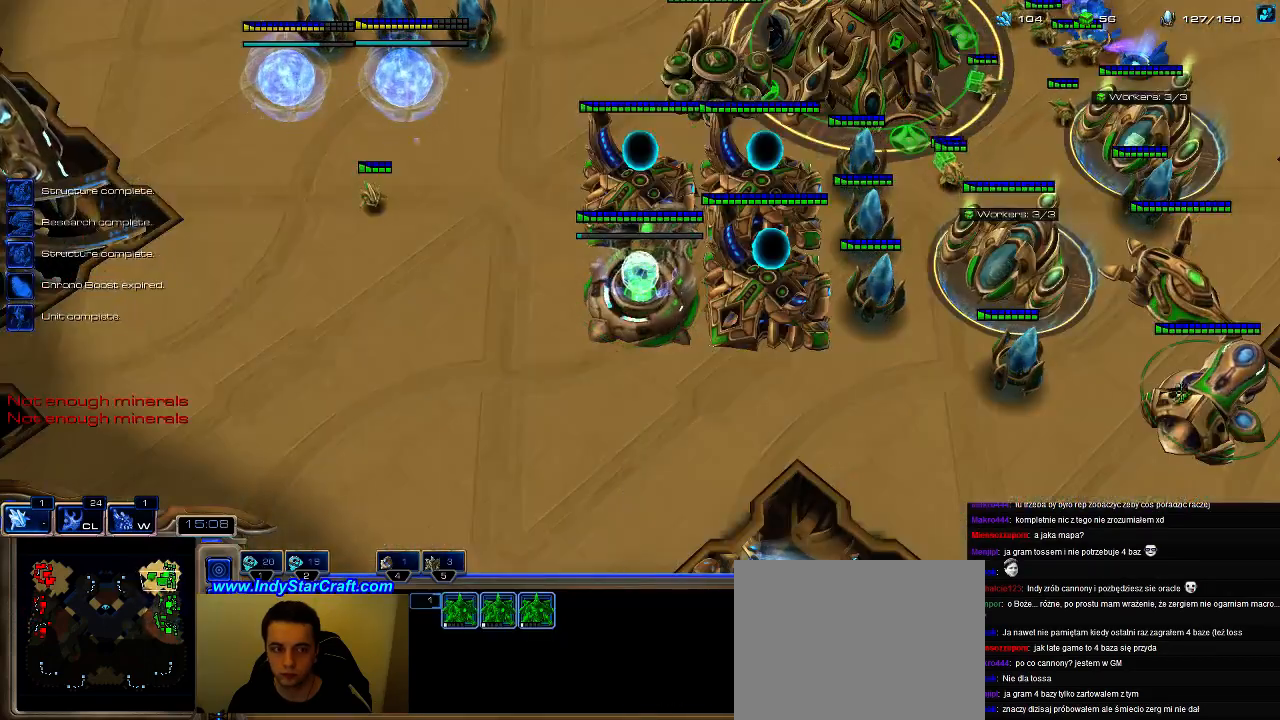
{"keys": ["g"], "events": [[466, "g", "down"]]}
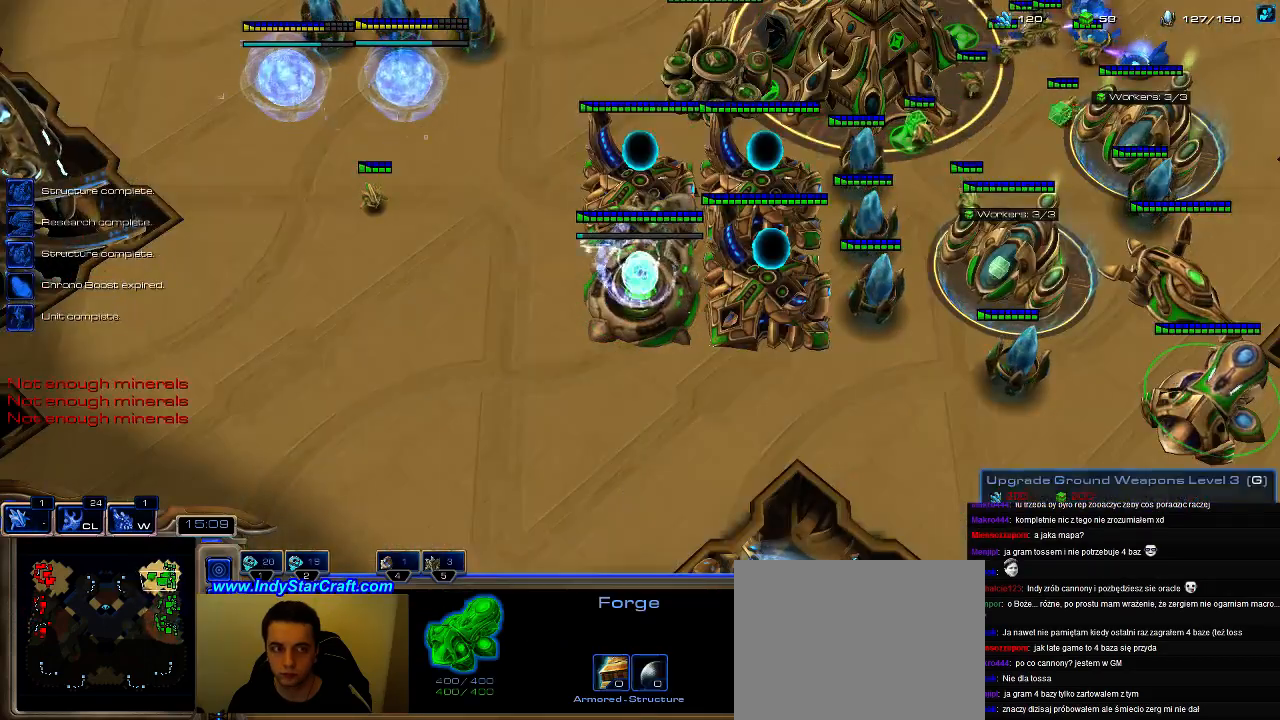
{"keys": ["5"], "events": [[66, "g", "up"], [200, "f2", "down"], [266, "f2", "up"], [266, "f4", "down"], [333, "f4", "up"], [466, "5", "down"]]}
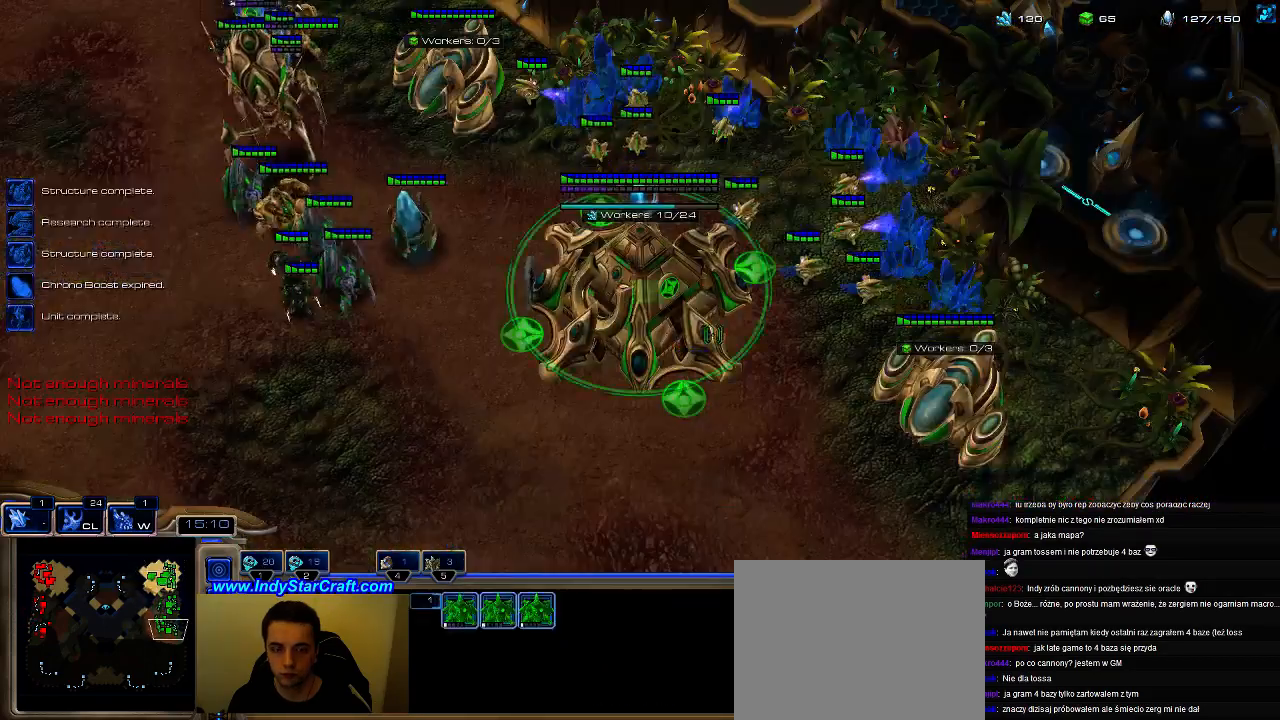
{"keys": [], "events": [[66, "5", "up"], [133, "5", "down"], [266, "5", "up"]]}
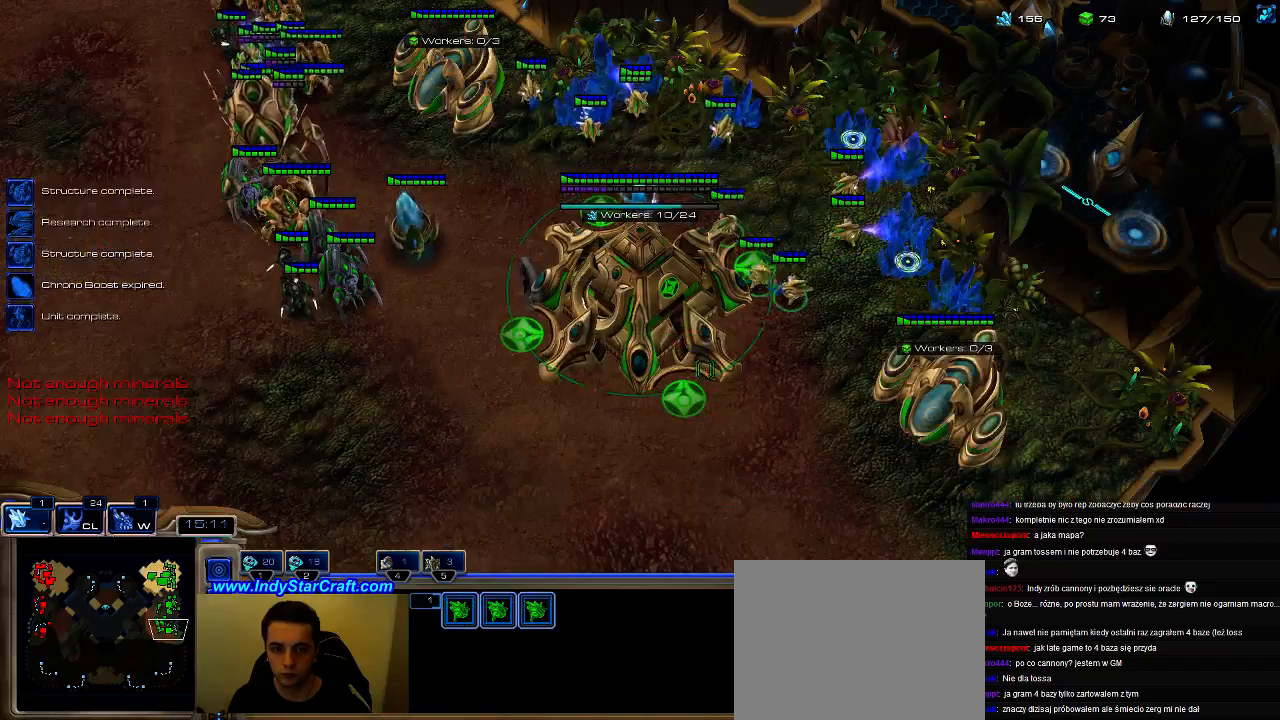
{"keys": ["c"], "events": [[466, "c", "down"]]}
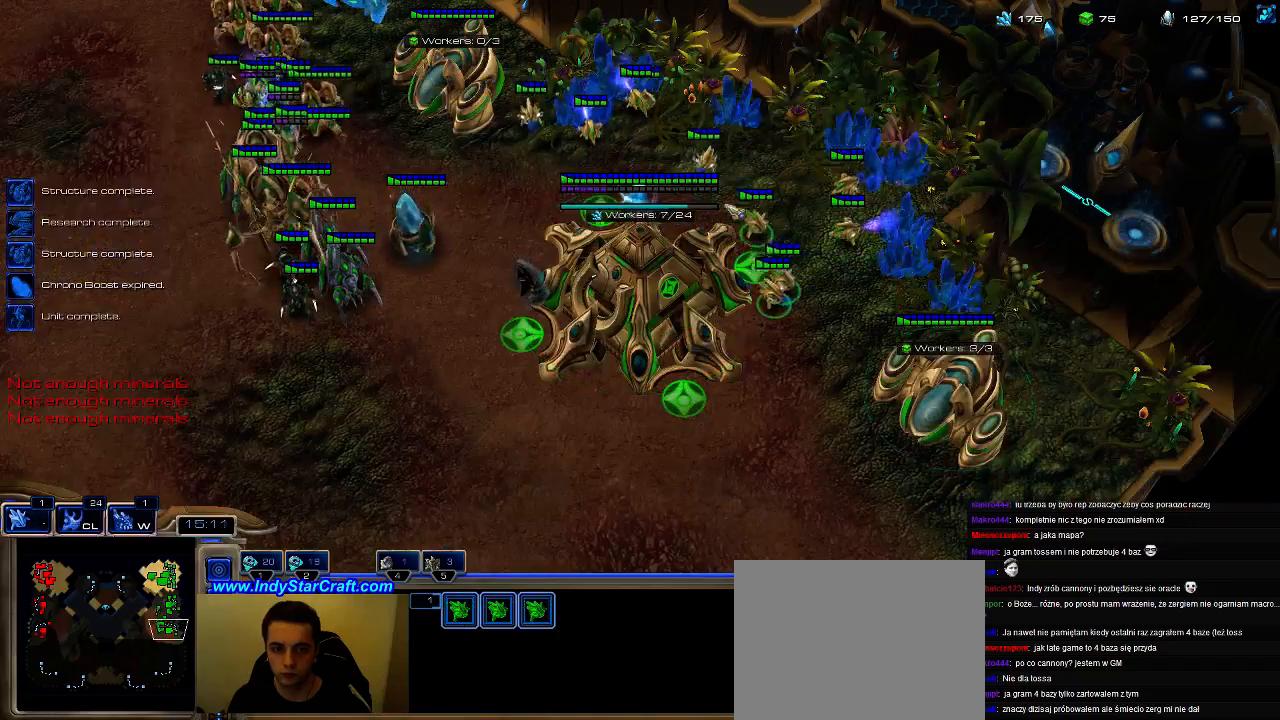
{"keys": ["shift"], "events": [[100, "c", "up"], [333, "shift", "down"]]}
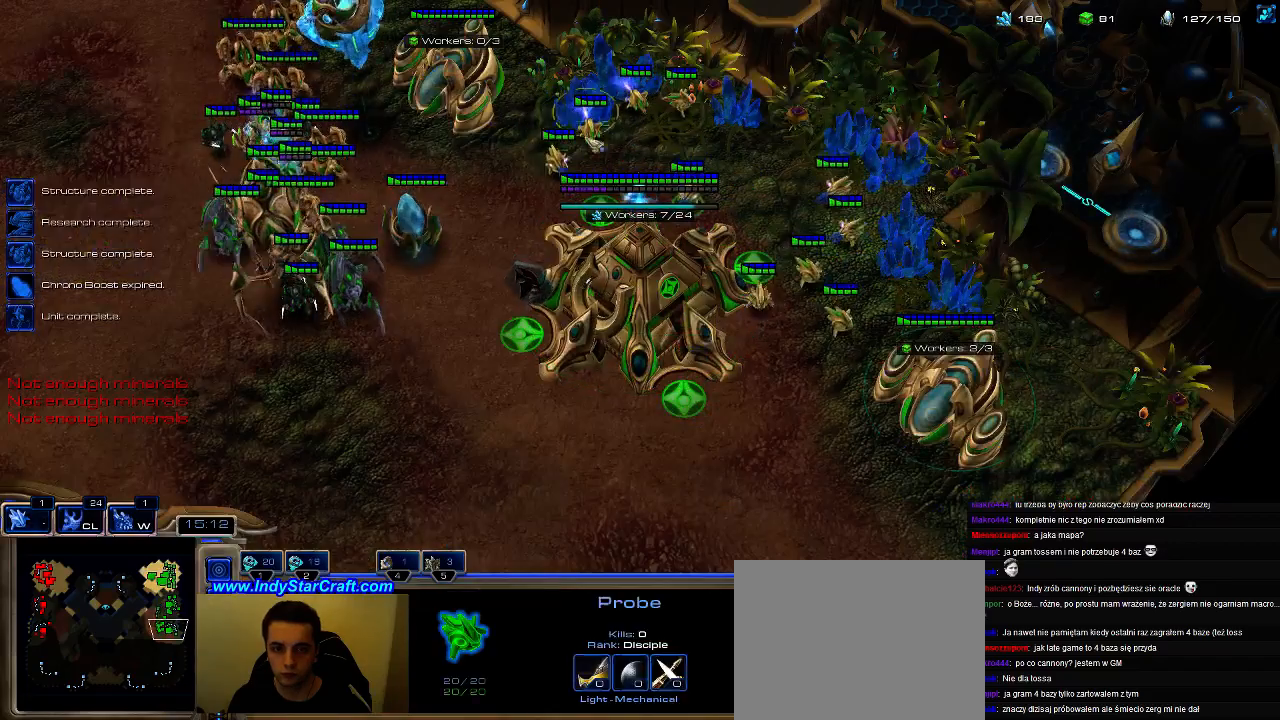
{"keys": [], "events": [[166, "shift", "up"]]}
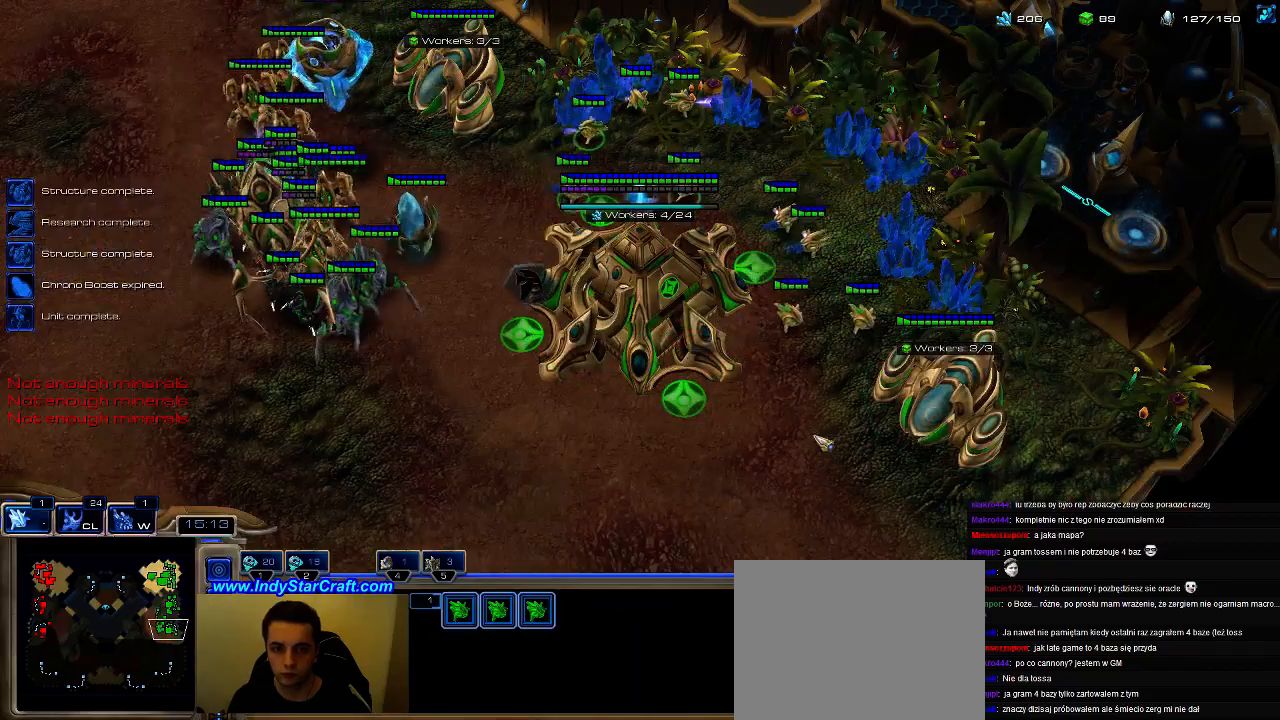
{"keys": ["f2"], "events": [[200, "c", "down"], [333, "c", "up"], [466, "f2", "down"]]}
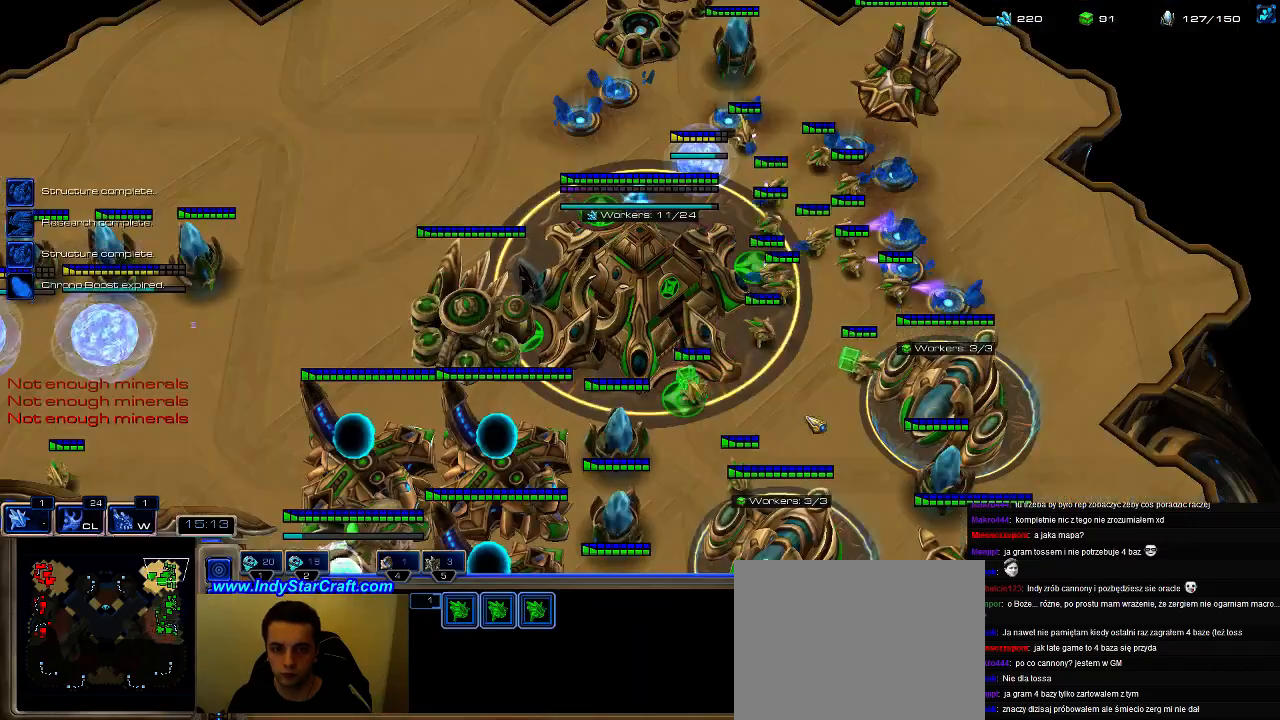
{"keys": ["5"], "events": [[66, "f2", "up"], [166, "5", "down"], [233, "5", "up"], [333, "5", "down"], [400, "5", "up"], [466, "5", "down"]]}
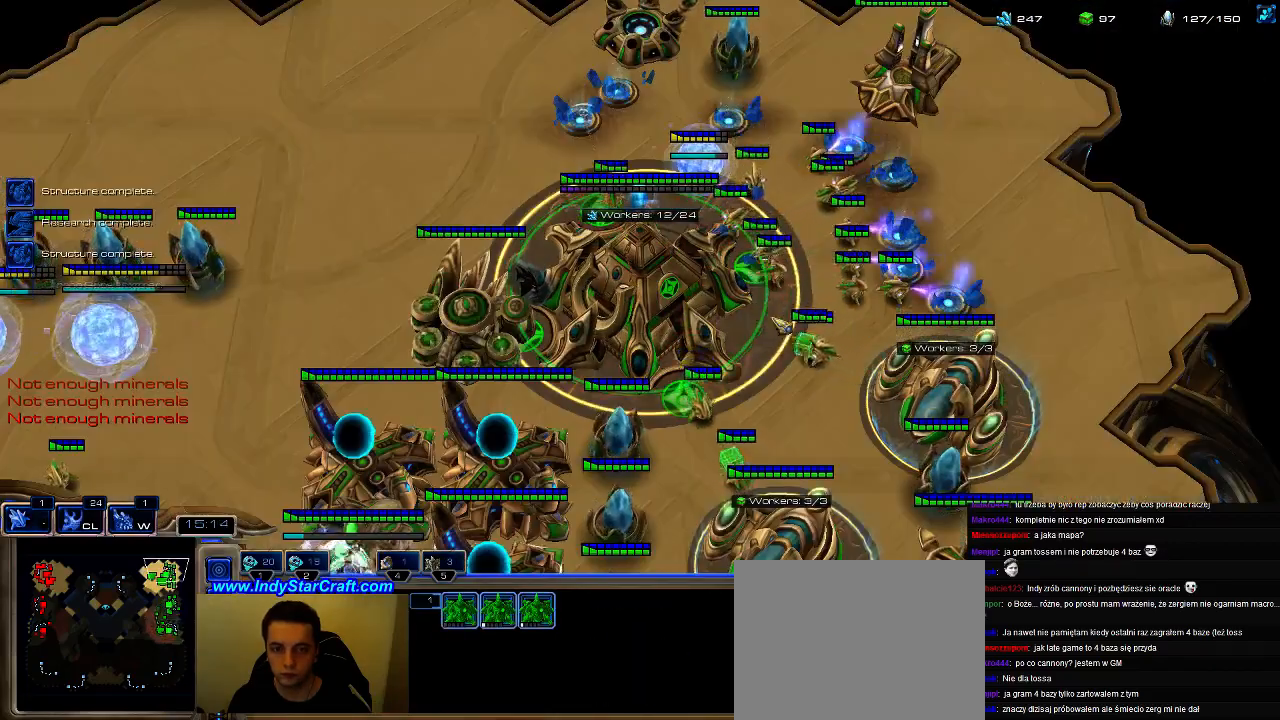
{"keys": ["5"], "events": [[33, "5", "up"], [66, "f3", "down"], [133, "f3", "up"], [233, "f4", "down"], [333, "f4", "up"], [433, "5", "down"]]}
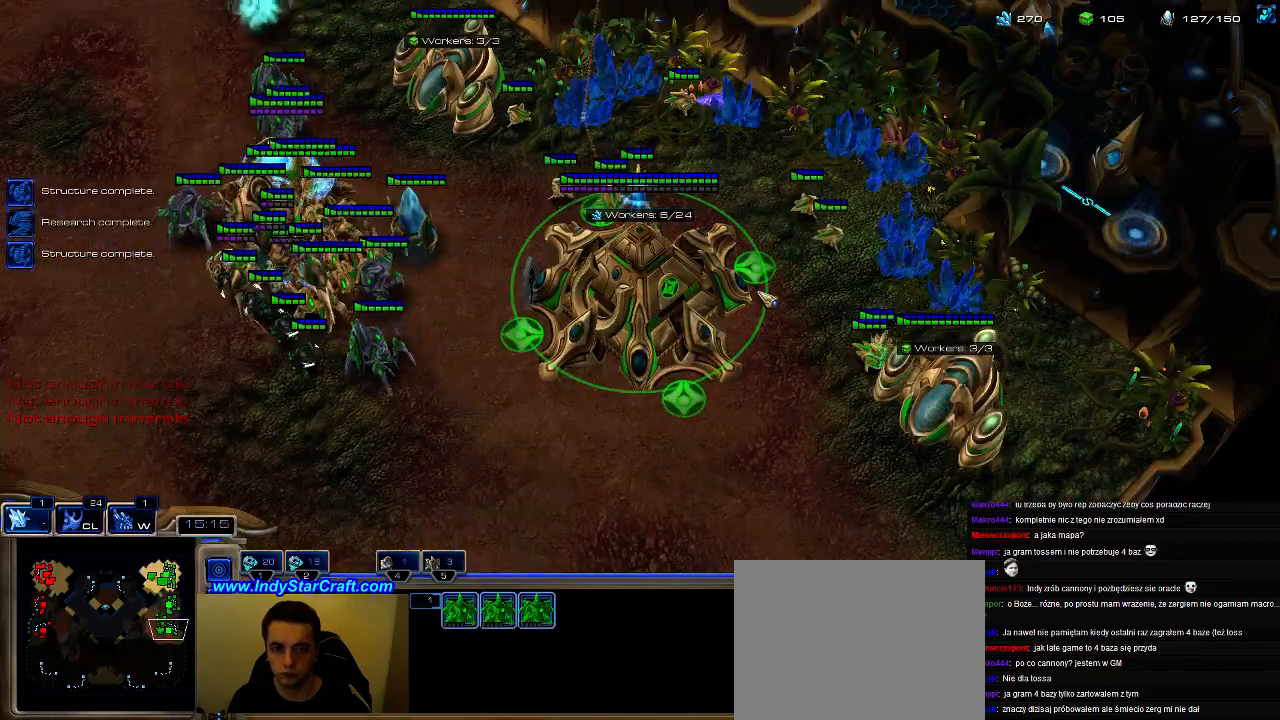
{"keys": [], "events": [[33, "5", "up"], [100, "e", "down"], [166, "e", "up"], [266, "e", "down"], [333, "e", "up"], [400, "e", "down"], [500, "e", "up"]]}
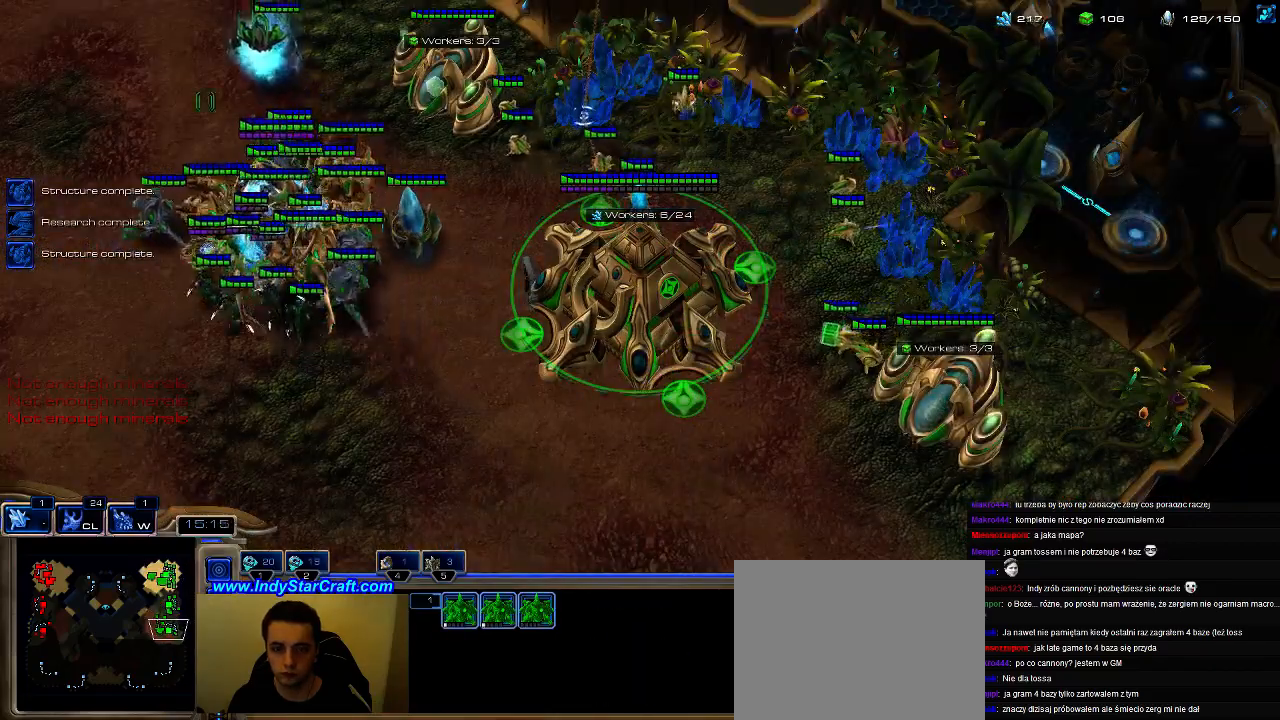
{"keys": [], "events": [[33, "e", "down"], [133, "e", "up"], [200, "e", "down"], [333, "e", "up"]]}
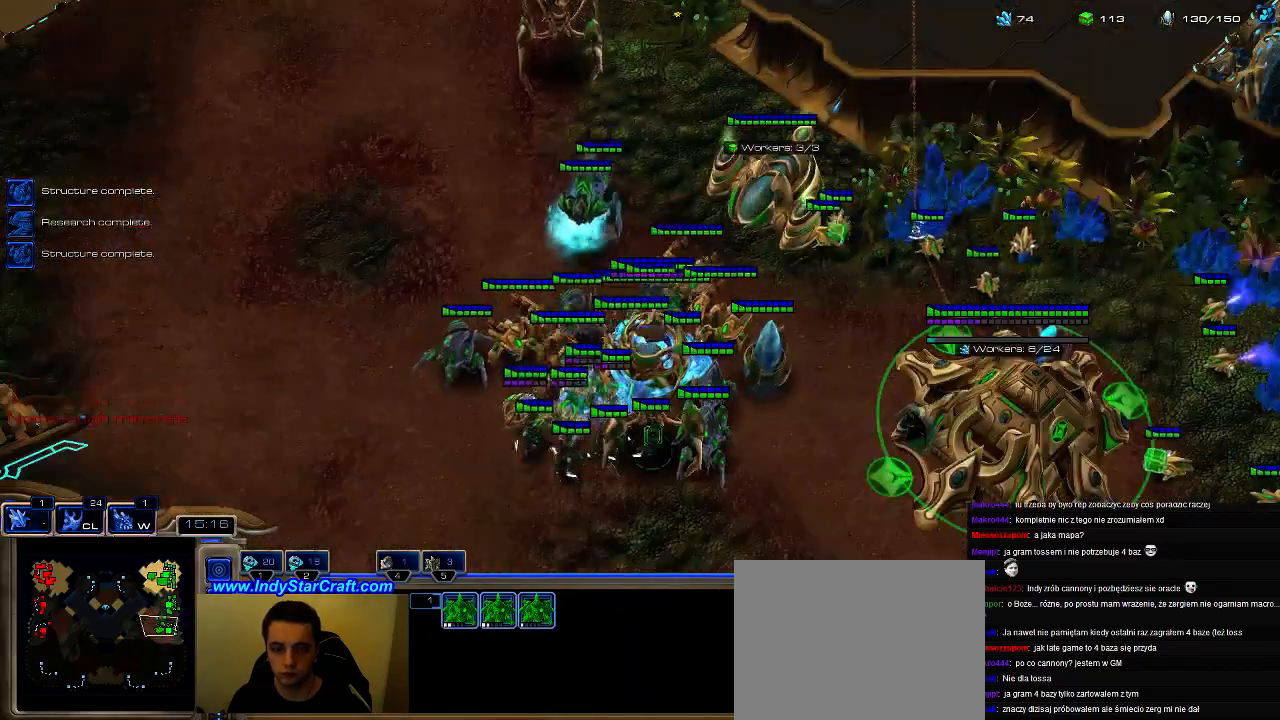
{"keys": ["ctrl"], "events": [[133, "ctrl", "down"]]}
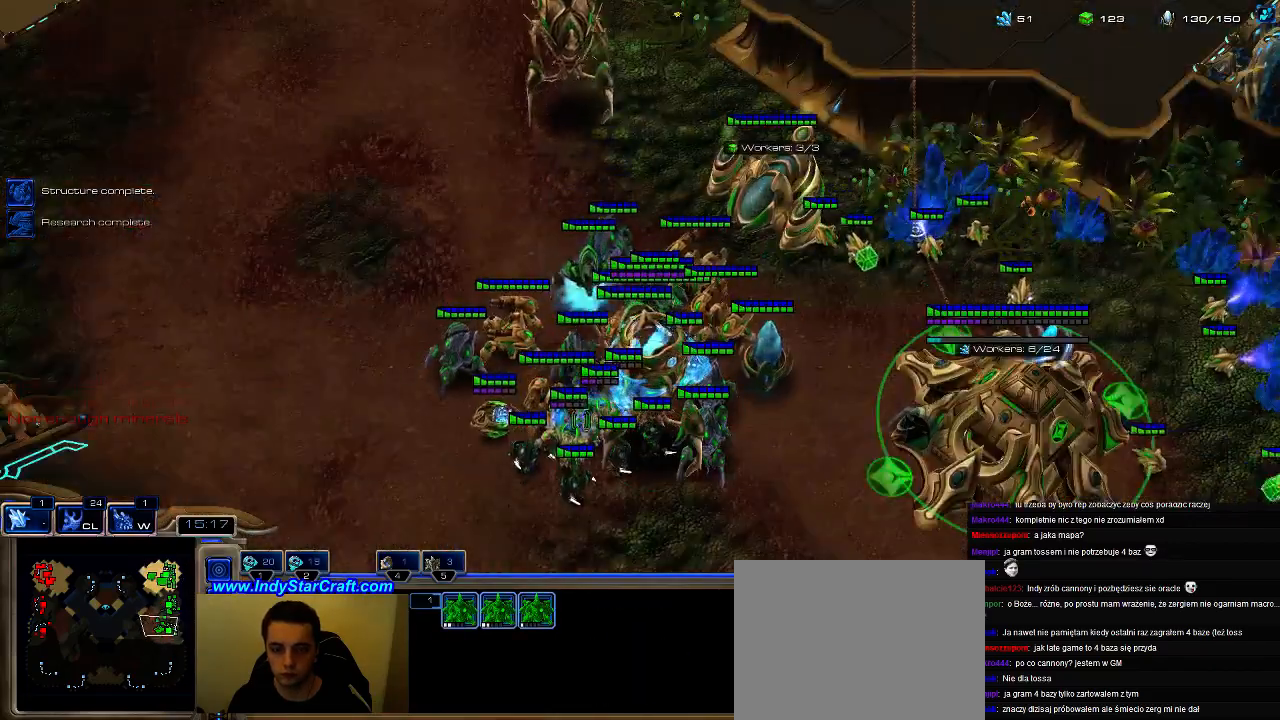
{"keys": ["ctrl"], "events": []}
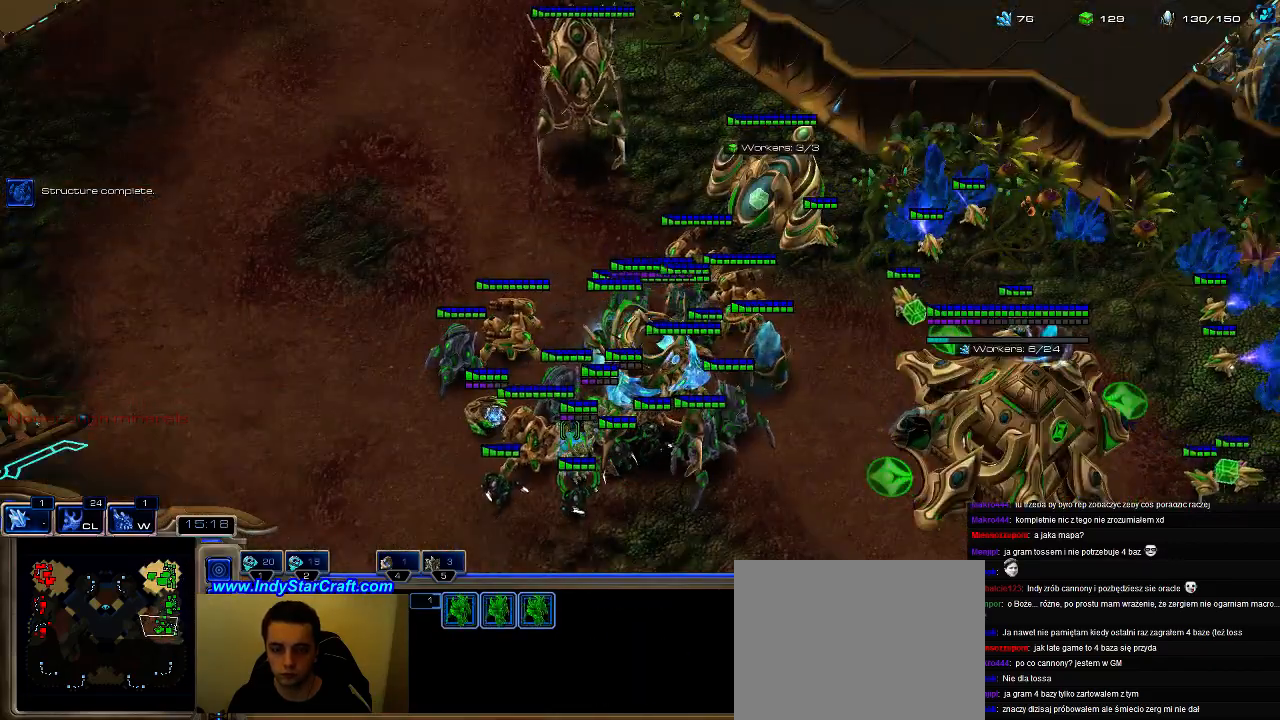
{"keys": ["w"], "events": [[66, "ctrl", "up"], [200, "c", "down"], [300, "c", "up"], [366, "c", "down"], [433, "c", "up"], [500, "w", "down"]]}
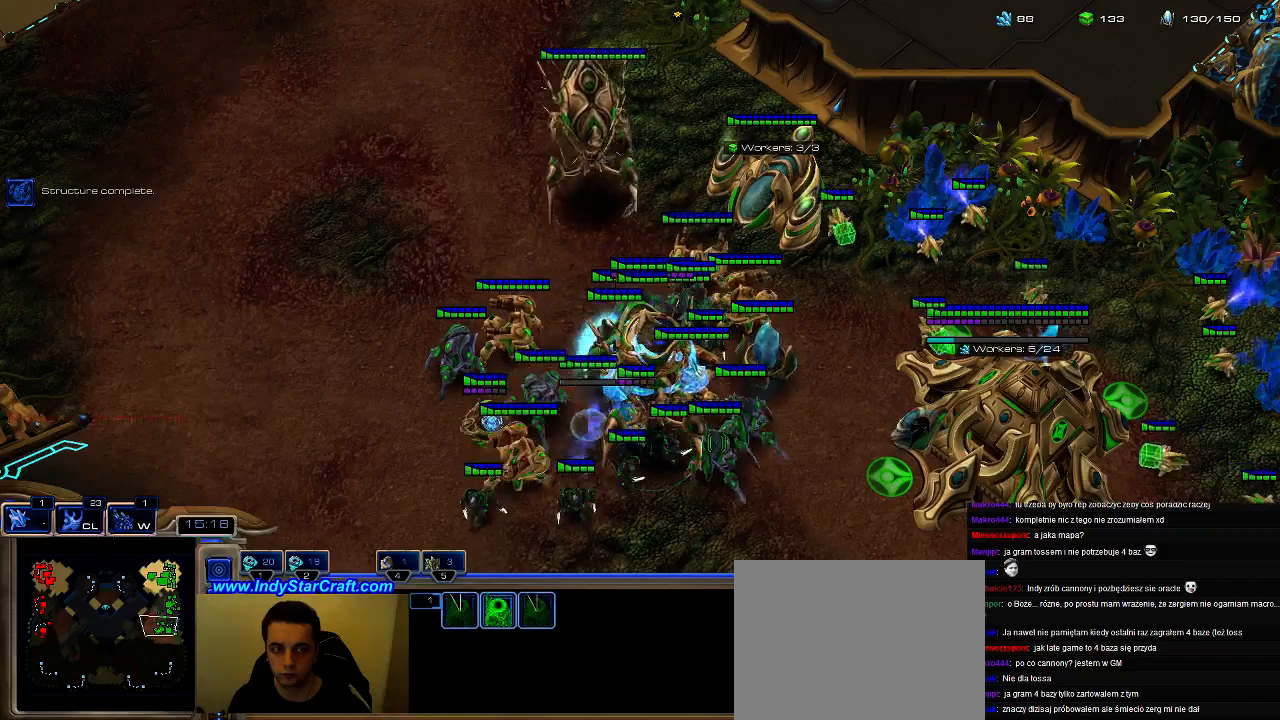
{"keys": [], "events": [[66, "w", "up"], [100, "t", "down"], [200, "t", "up"], [400, "t", "down"], [500, "t", "up"]]}
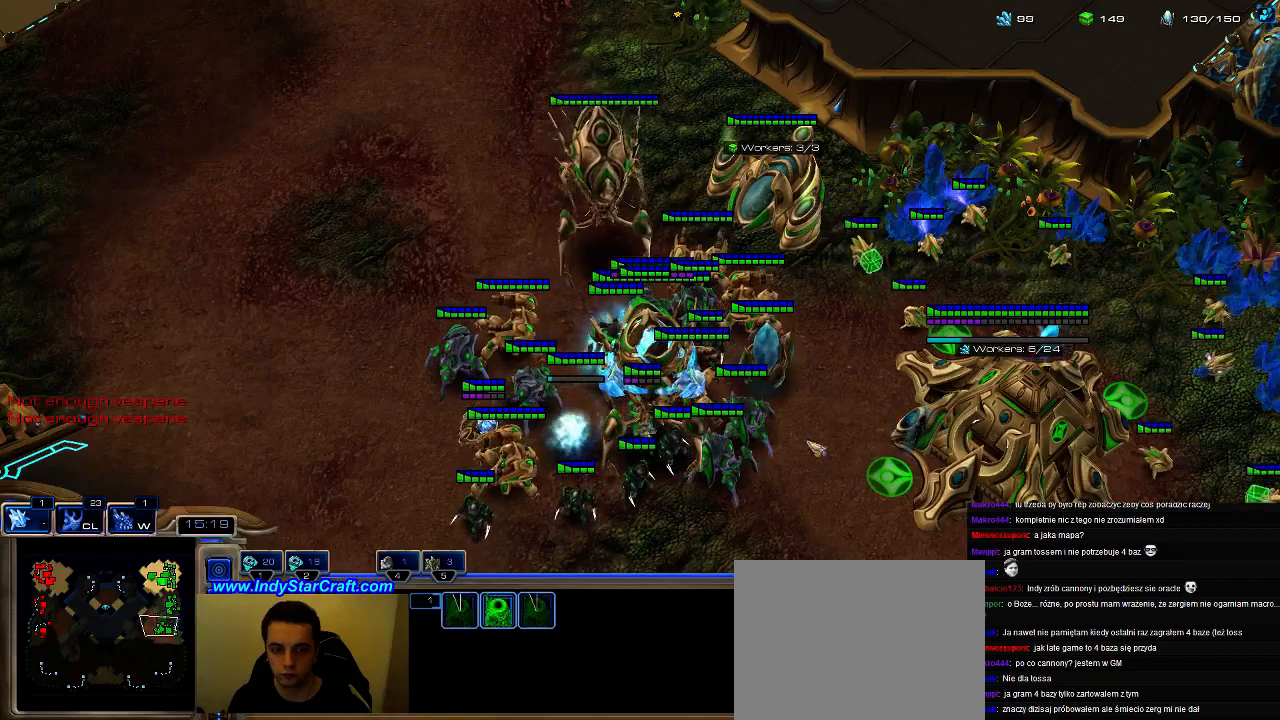
{"keys": ["t"], "events": [[133, "t", "down"], [233, "t", "up"], [300, "t", "down"], [400, "t", "up"], [466, "t", "down"]]}
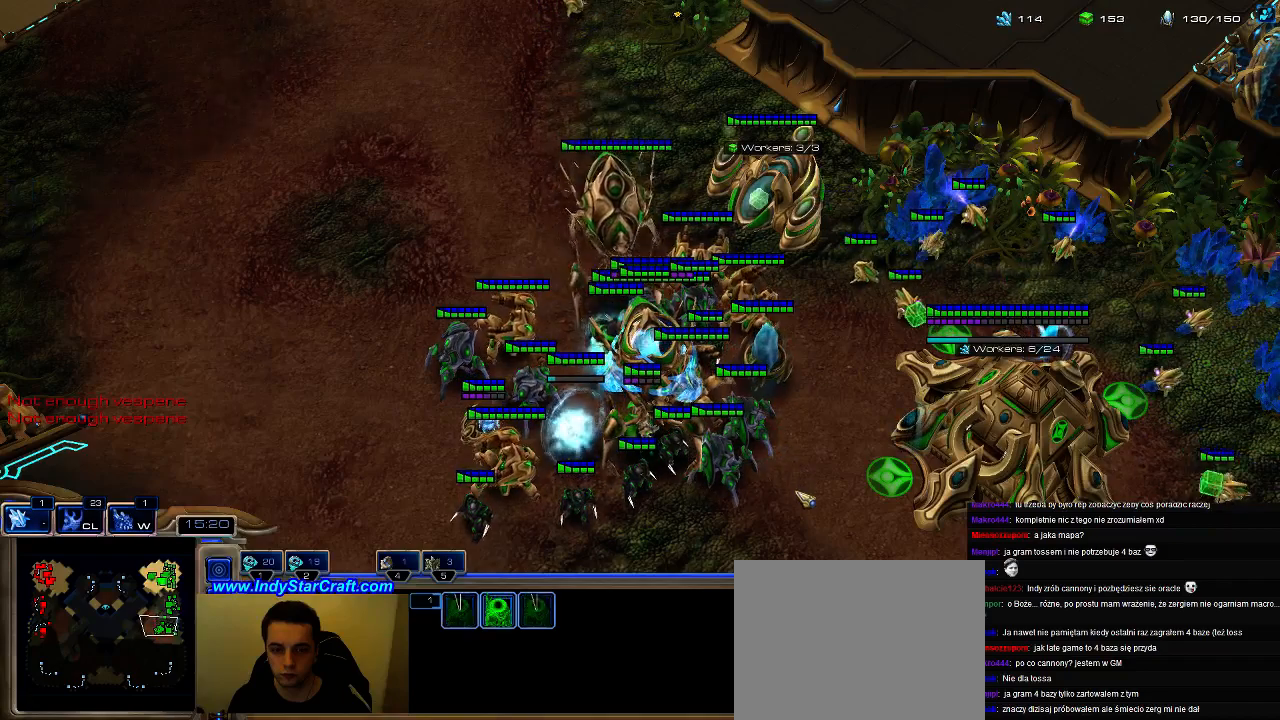
{"keys": [], "events": [[66, "t", "up"], [133, "t", "down"], [233, "t", "up"], [333, "t", "down"], [433, "t", "up"]]}
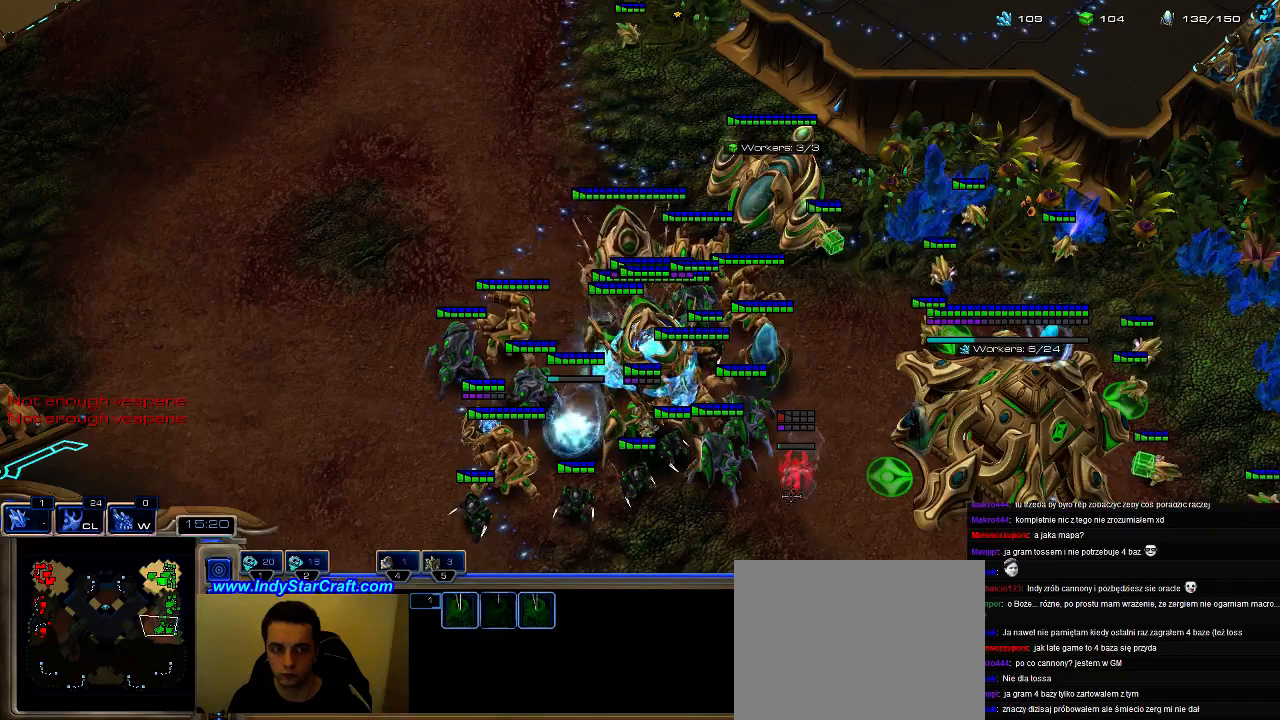
{"keys": ["ctrl"], "events": [[466, "ctrl", "down"]]}
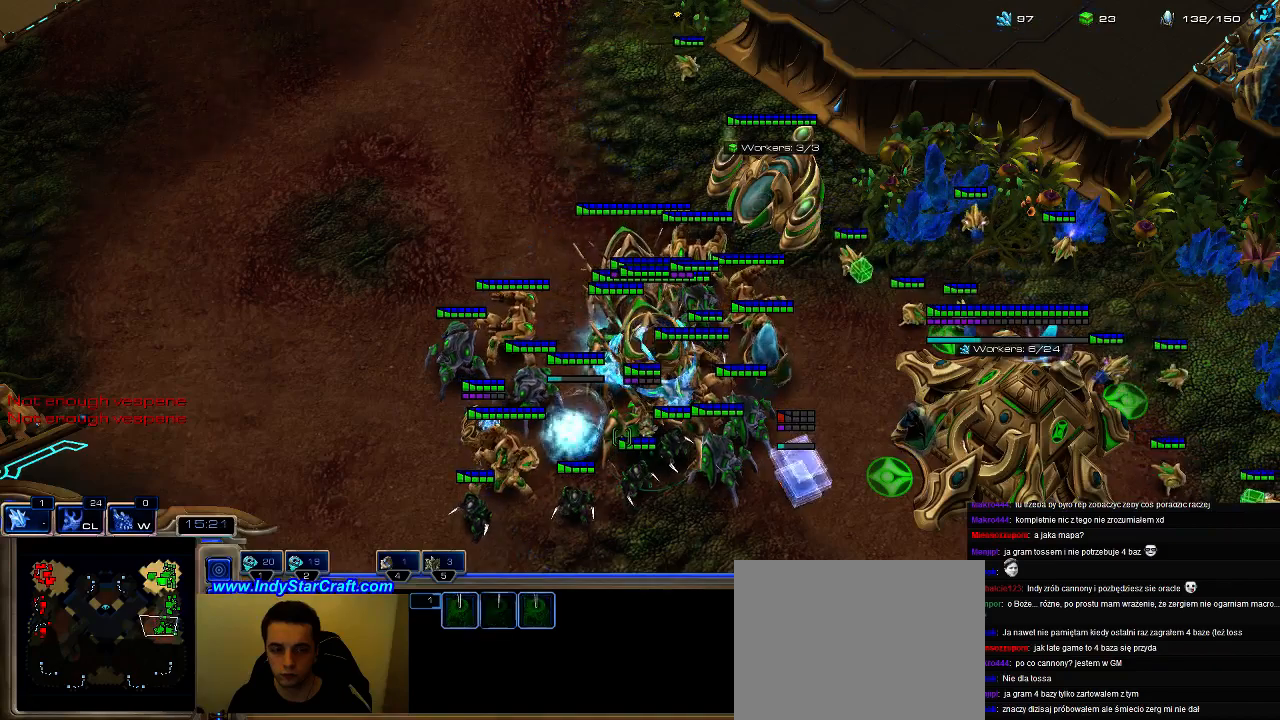
{"keys": ["ctrl"], "events": []}
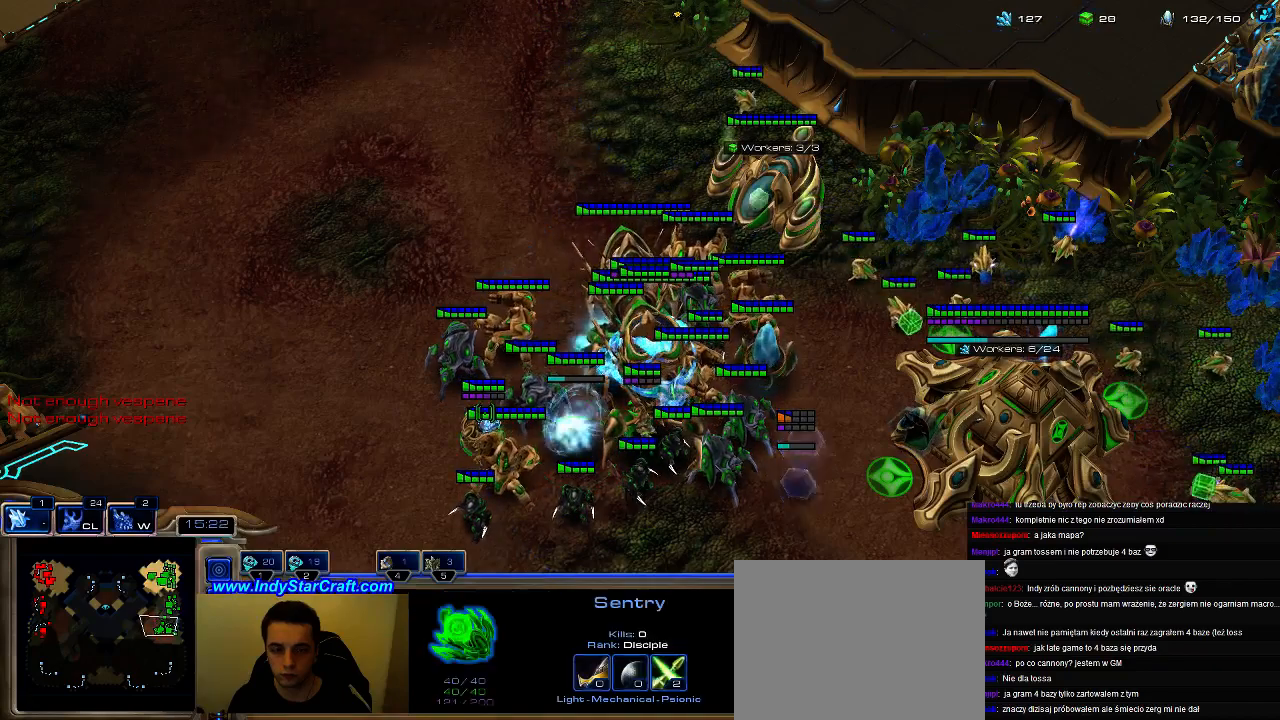
{"keys": [], "events": [[166, "ctrl", "up"], [266, "c", "down"], [333, "x", "down"], [400, "c", "up"], [433, "x", "up"]]}
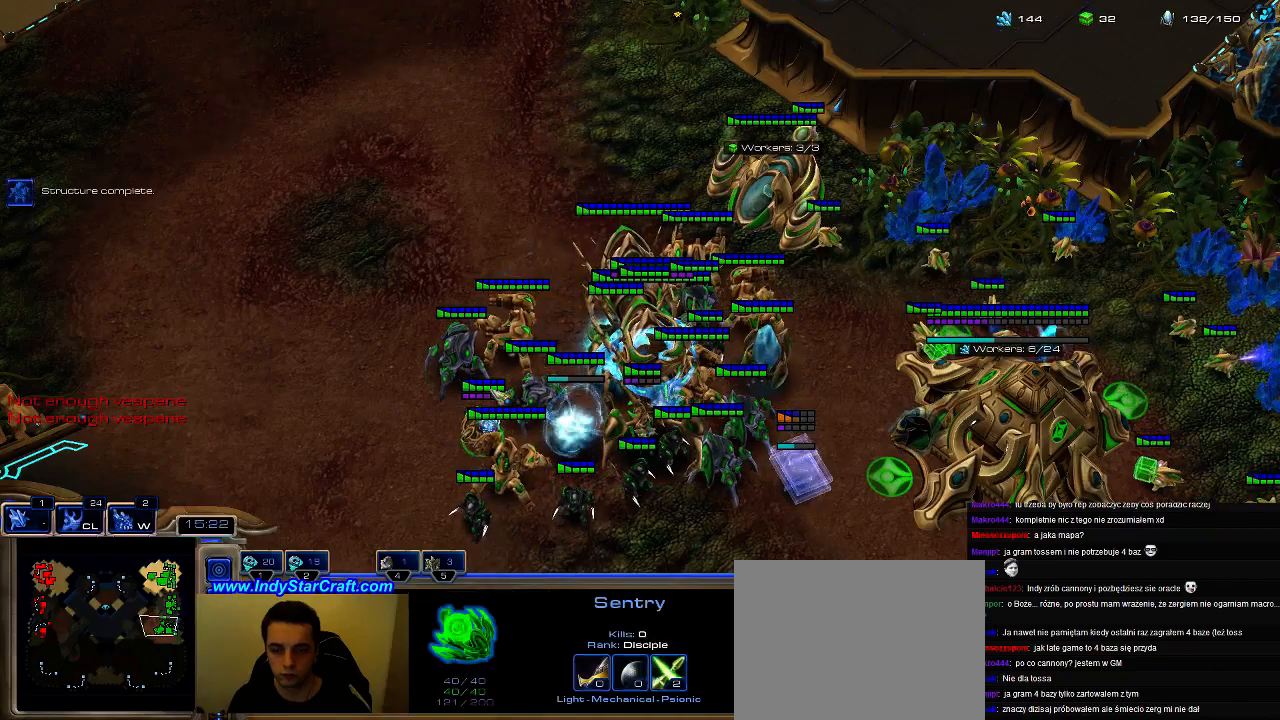
{"keys": [], "events": []}
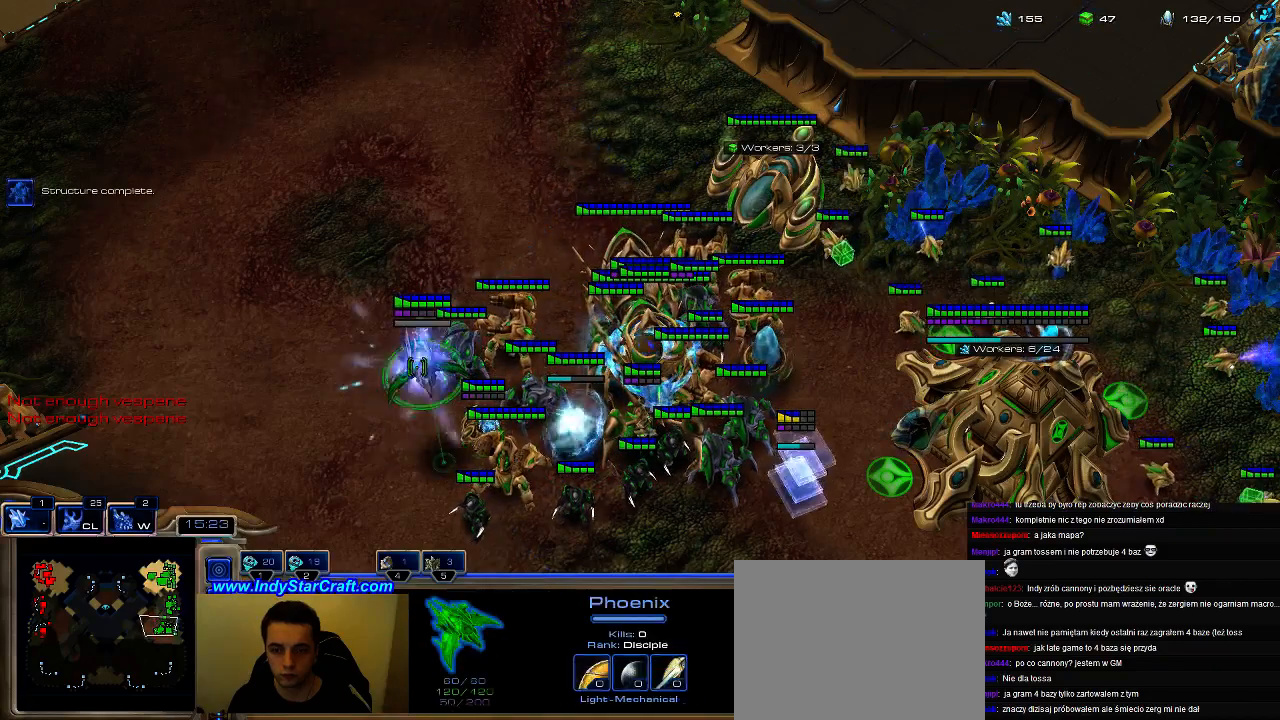
{"keys": [], "events": []}
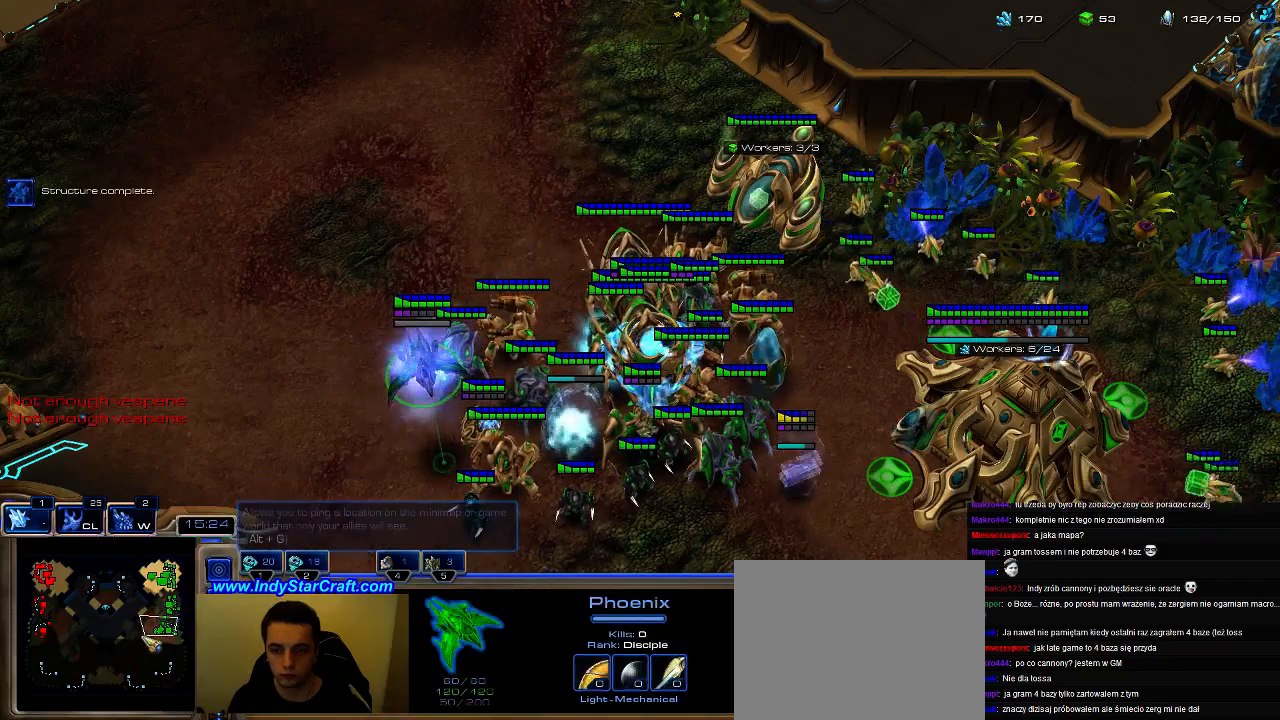
{"keys": ["shift"], "events": [[466, "shift", "down"]]}